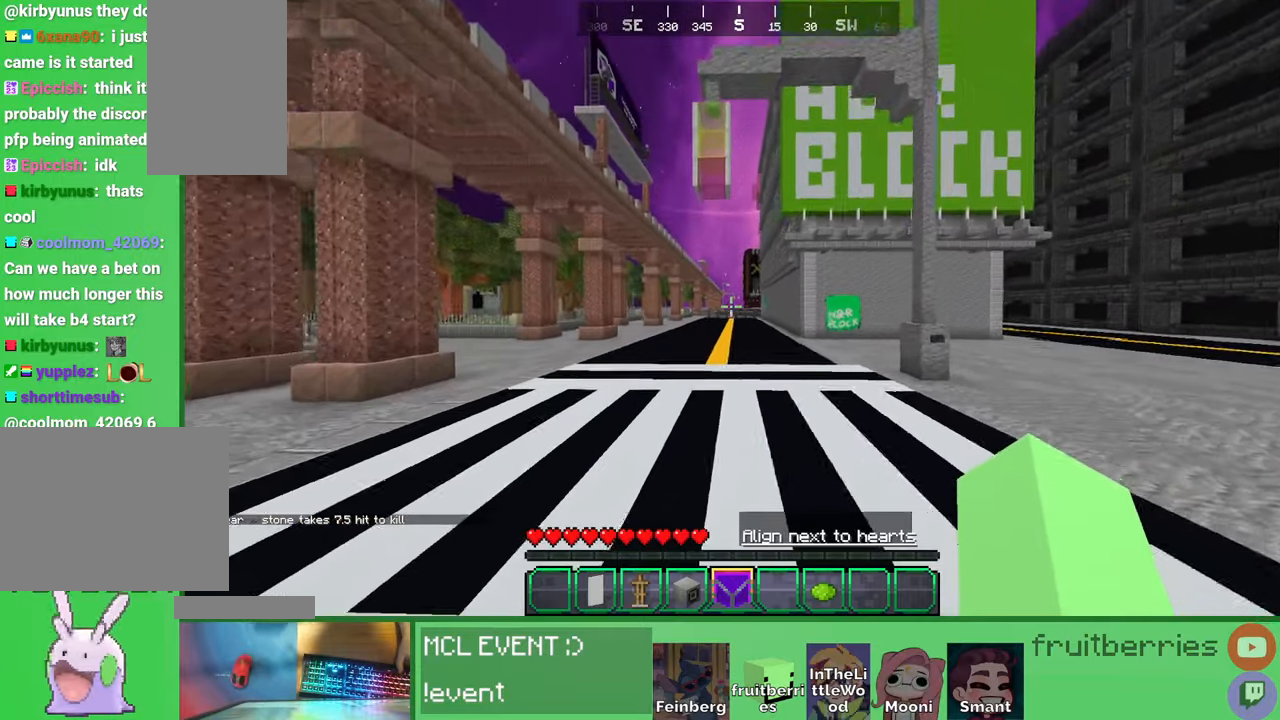
Gameplay with keyboard and mouse; each line is a JSON object with the keys and mouse buttons held at the frame after it. "events" lists presses ("down") and releases ("up") of "a", "ctrl", "d", "e", "q", "s", "shift", "space", "w", "mouse_left", "mouse_wheel", "mouse_right", "mouse_mb4" and "mouse_mb5" between this image and that frame as [ms after this image, input, new state], when the widget could be followed in between. "mouse_left", "mouse_wheel", "mouse_right", "mouse_mb4", "mouse_mb5" = the "left", "wheel", "right", "mb4", "mb5" buttons of the "mouse" list. No other keys are recorded. Fast repeated clicks can show as one long hold. "wheel" means that the mouse wheel is clicked or scrolled. Mouse movement is not recorded. Not read: other_keys.
{"keys": ["a", "space", "w"], "mouse": [], "events": []}
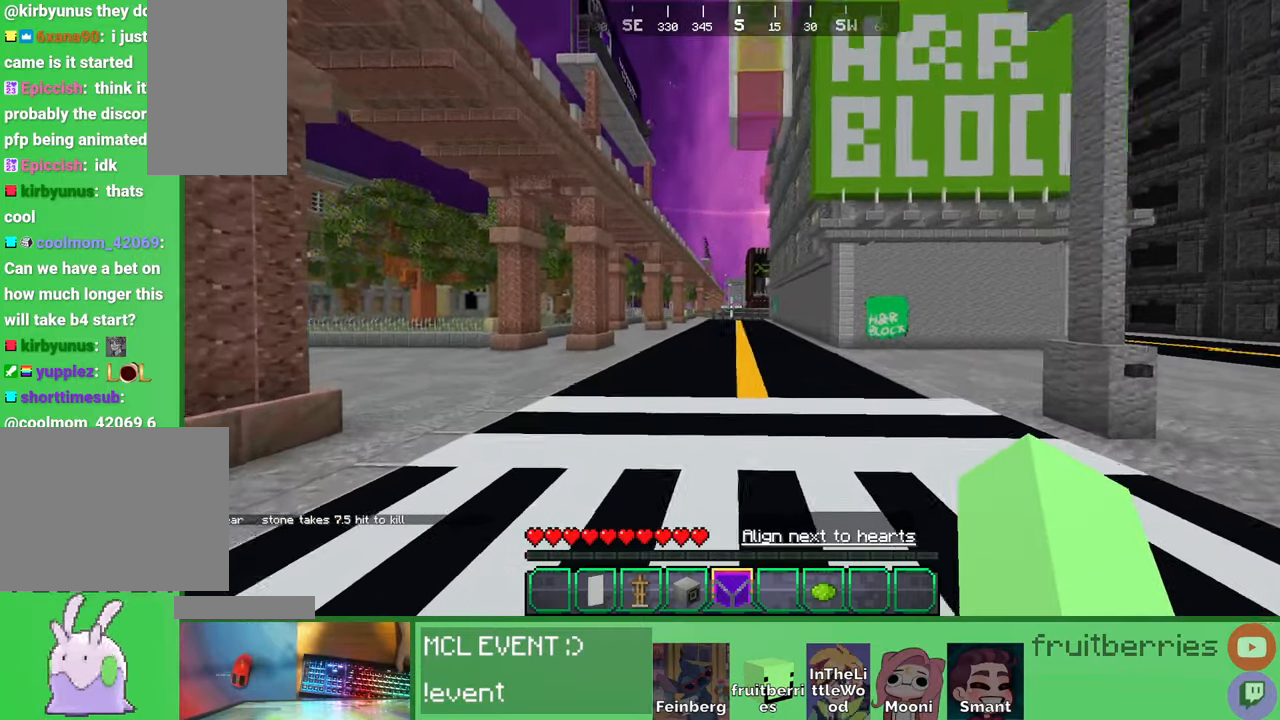
{"keys": ["a", "space", "w"], "mouse": [], "events": []}
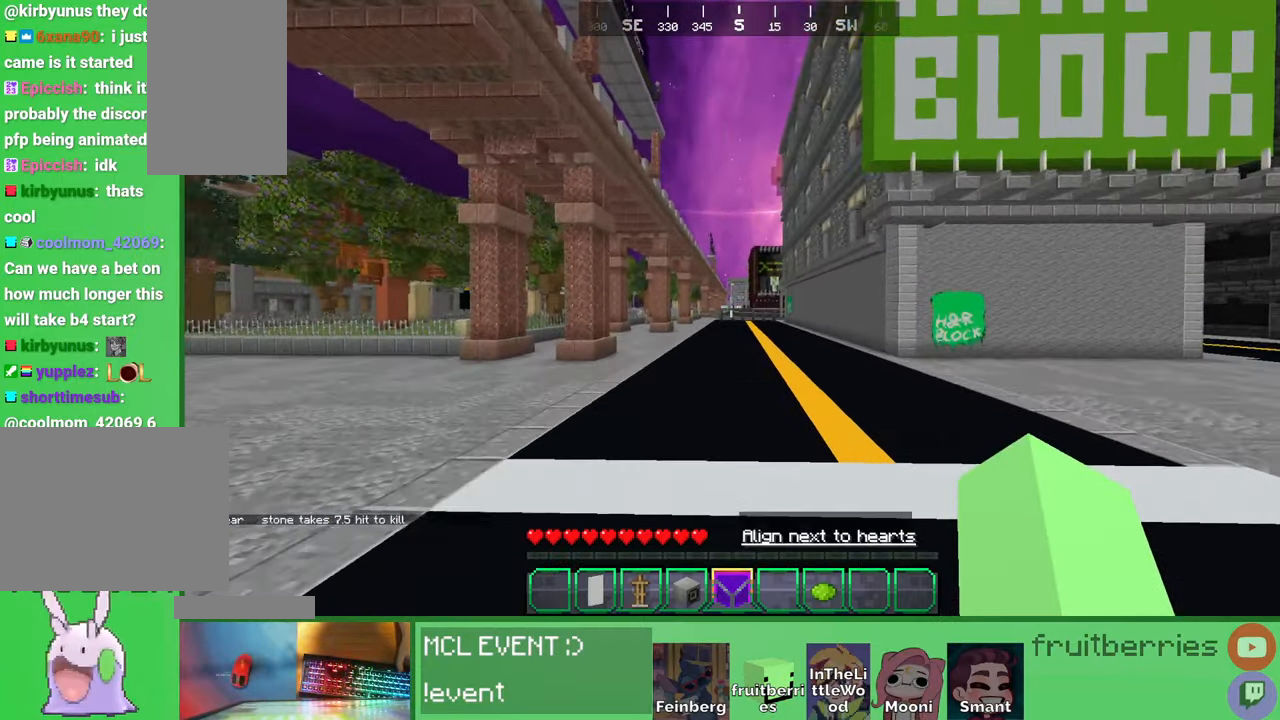
{"keys": ["a", "space"], "mouse": [], "events": [[150, "w", "up"]]}
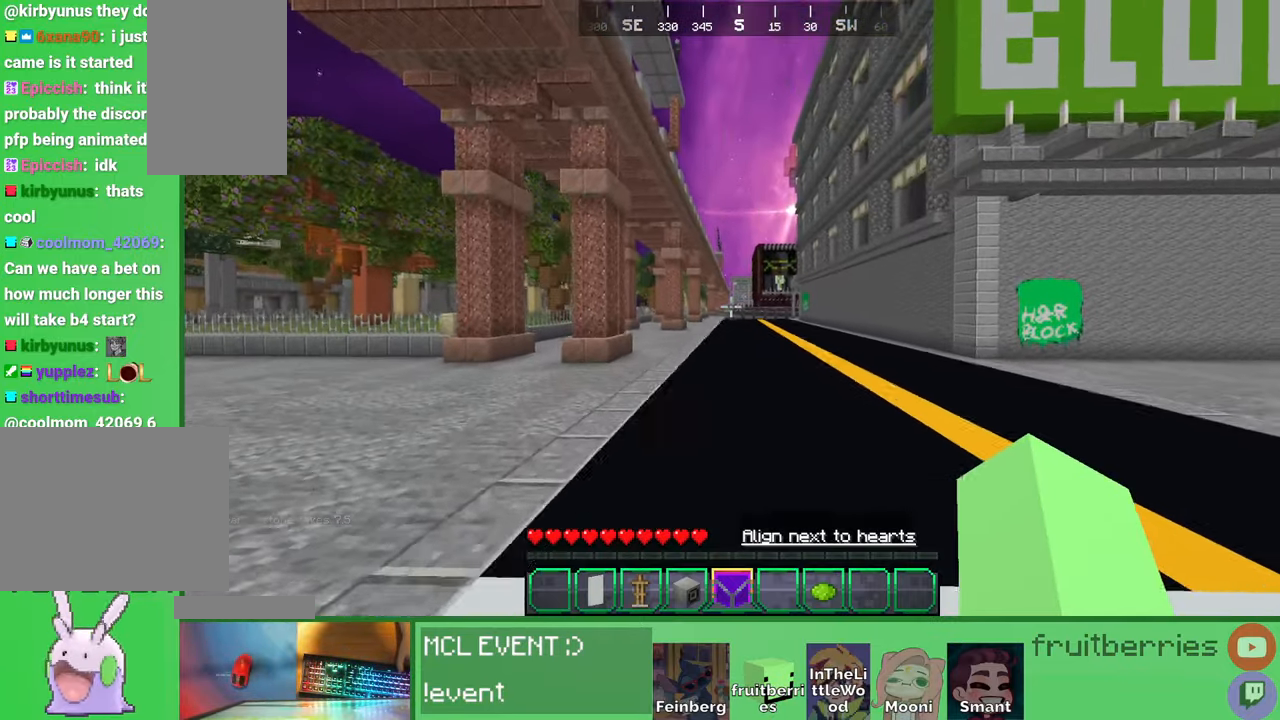
{"keys": ["space", "w"], "mouse": [], "events": [[216, "w", "down"], [366, "a", "up"]]}
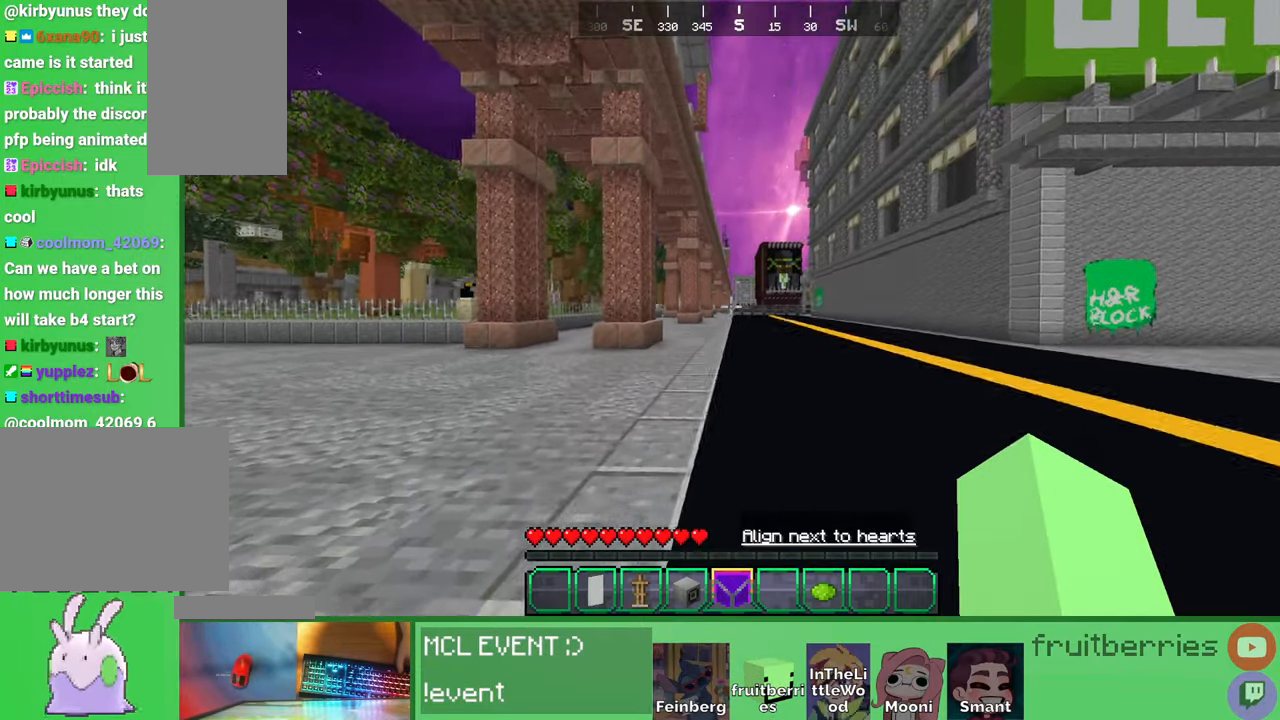
{"keys": ["a", "space", "w"], "mouse": [], "events": [[183, "a", "down"]]}
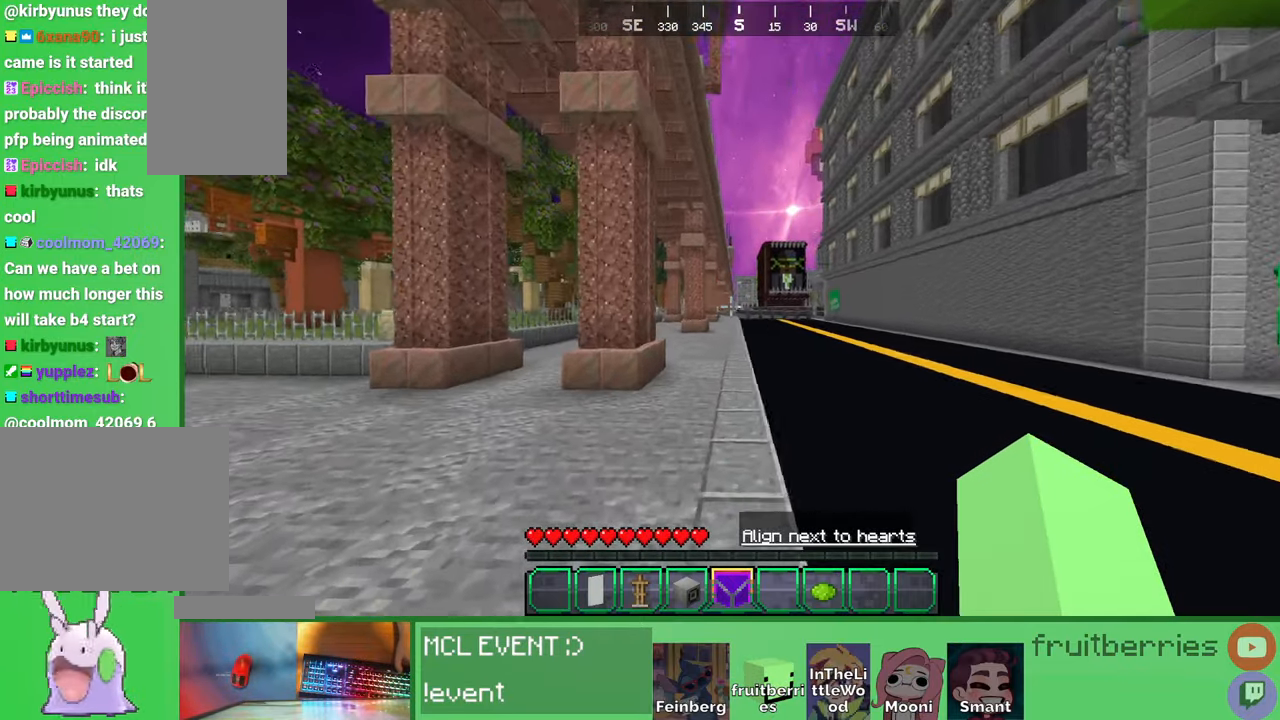
{"keys": ["space", "w"], "mouse": [], "events": [[133, "a", "up"]]}
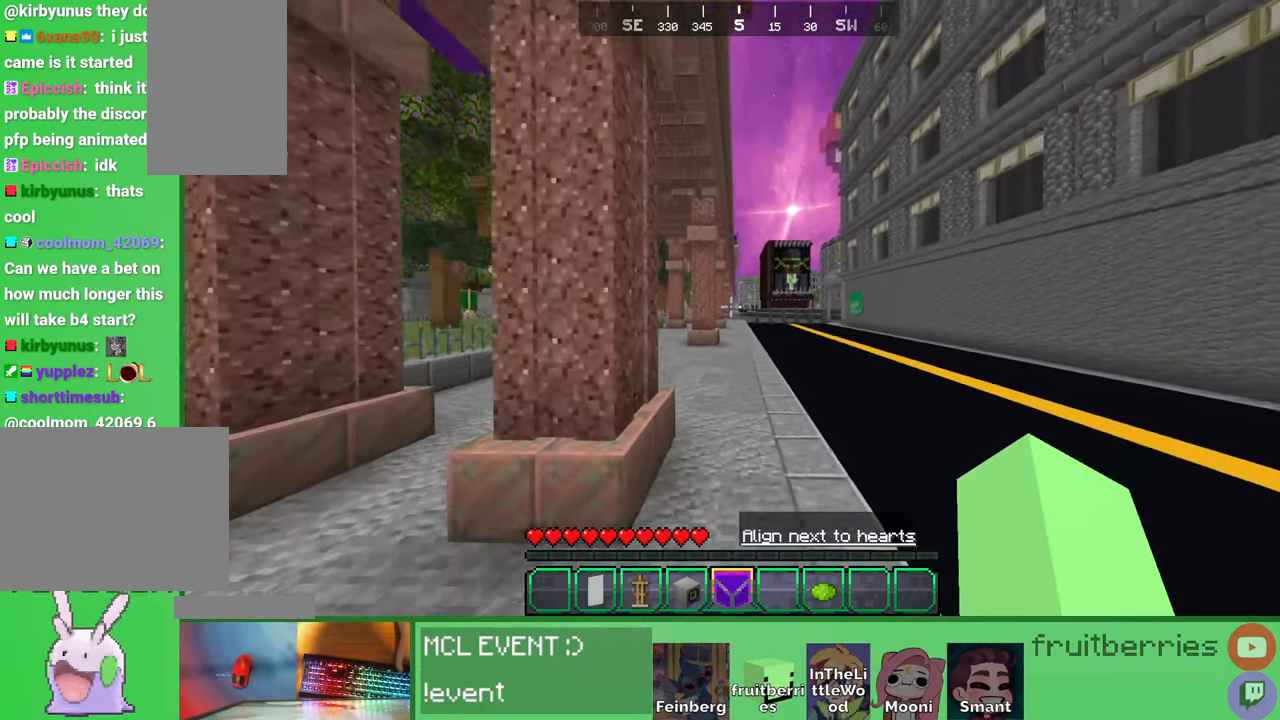
{"keys": ["w"], "mouse": [], "events": [[116, "a", "down"], [316, "a", "up"], [366, "space", "up"]]}
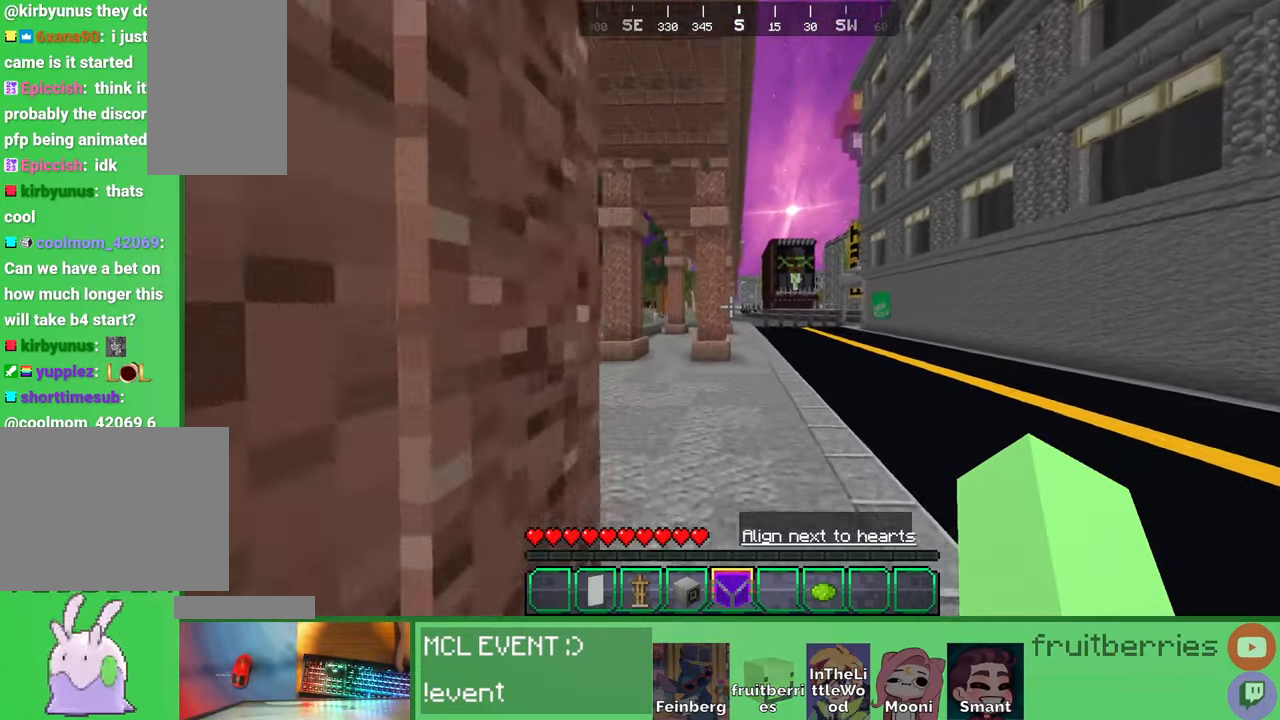
{"keys": ["space", "w"], "mouse": [], "events": [[133, "space", "down"]]}
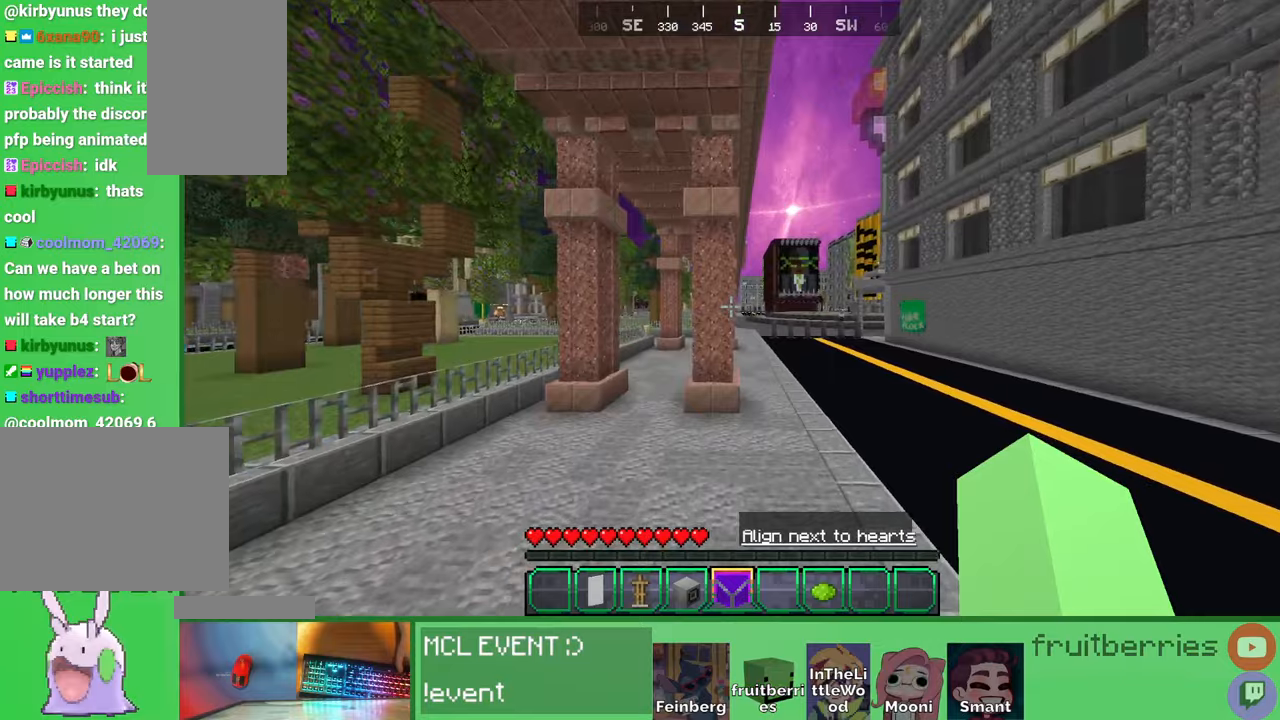
{"keys": ["space", "w"], "mouse": [], "events": [[100, "d", "down"], [350, "d", "up"]]}
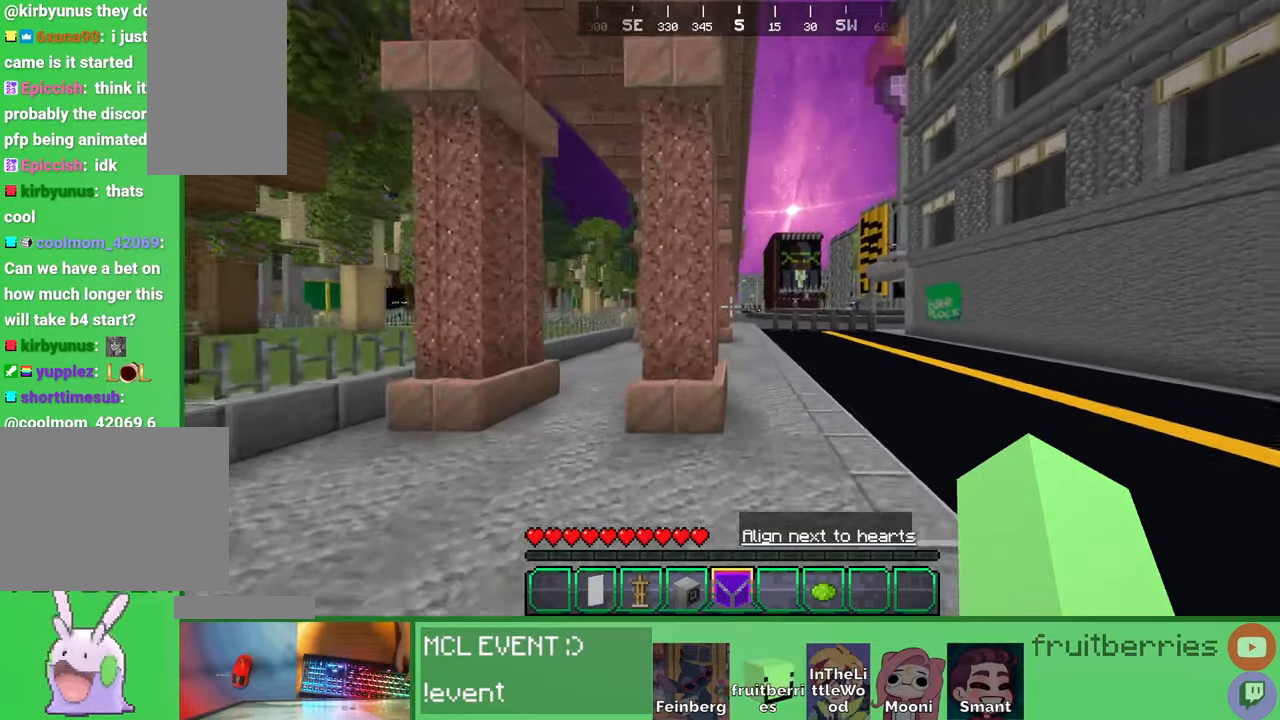
{"keys": ["space", "w"], "mouse": [], "events": [[83, "a", "down"], [233, "a", "up"]]}
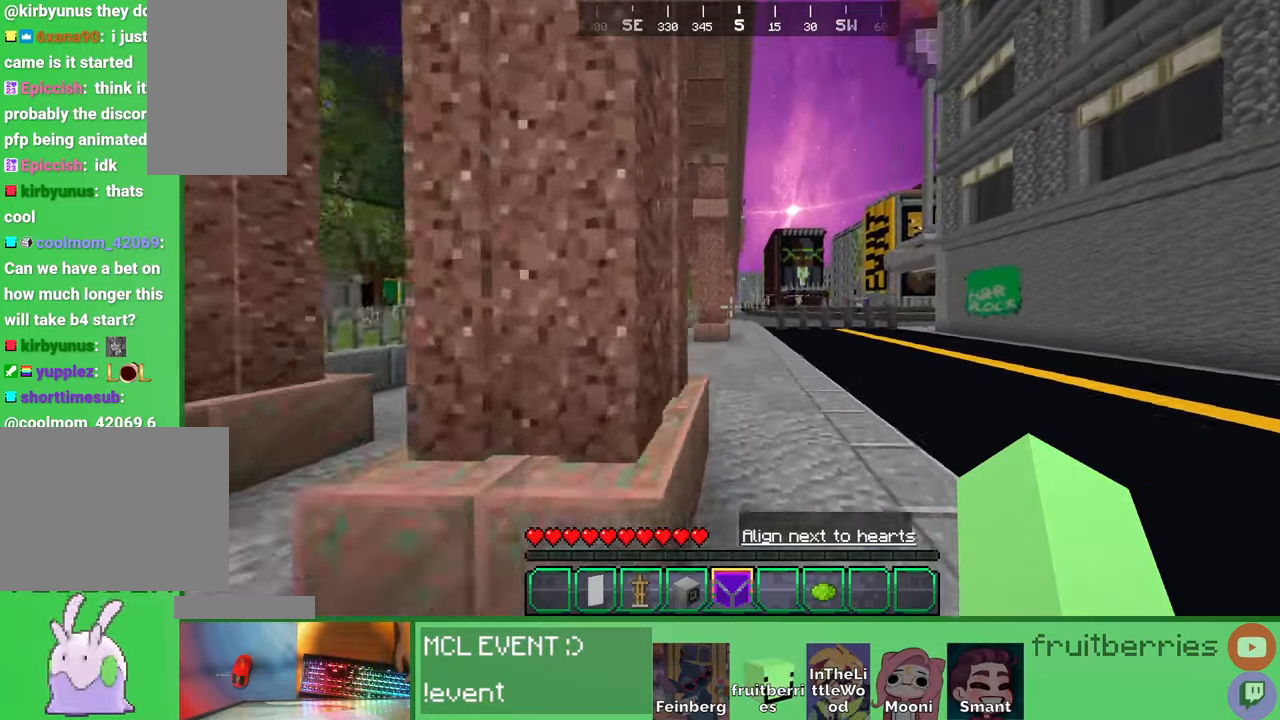
{"keys": ["space", "w"], "mouse": [], "events": [[66, "a", "down"], [233, "a", "up"], [266, "space", "up"], [450, "space", "down"]]}
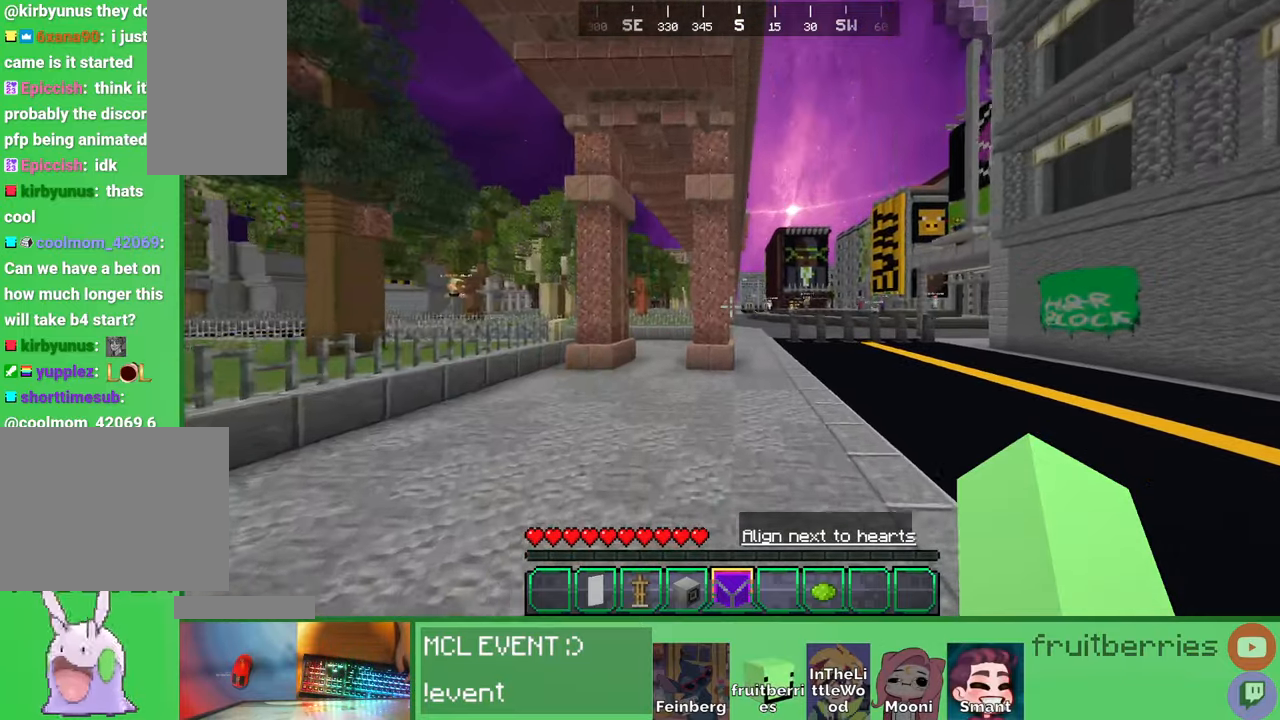
{"keys": ["d", "w"], "mouse": [], "events": [[283, "space", "up"], [316, "d", "down"]]}
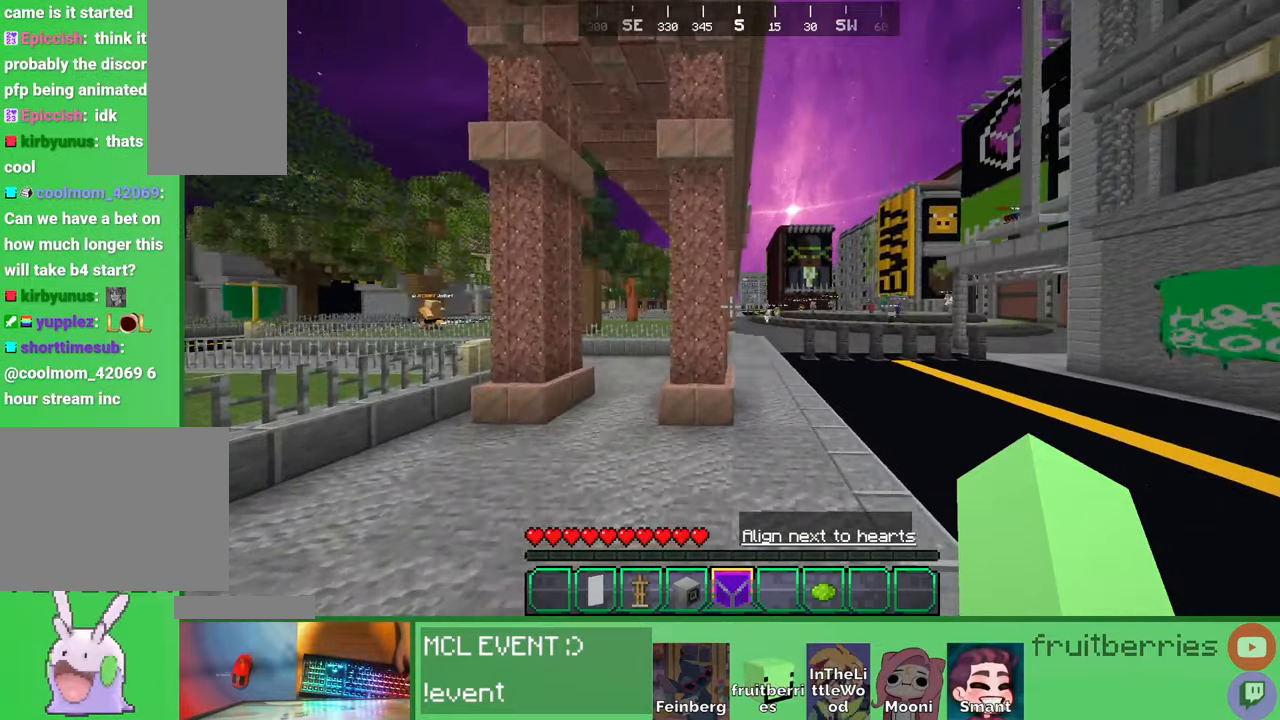
{"keys": ["d", "space", "w"], "mouse": [], "events": [[116, "d", "up"], [116, "space", "down"], [433, "d", "down"]]}
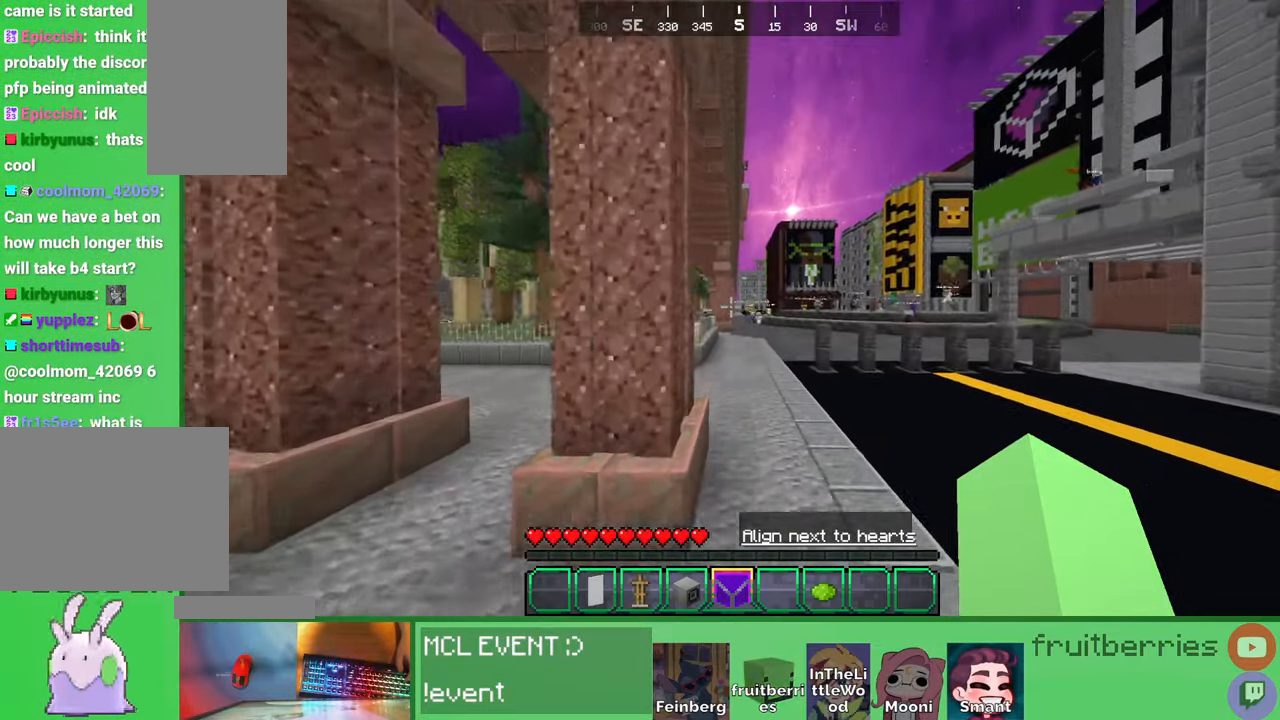
{"keys": ["a", "space", "w"], "mouse": [], "events": [[16, "space", "up"], [50, "d", "up"], [216, "space", "down"], [233, "a", "down"]]}
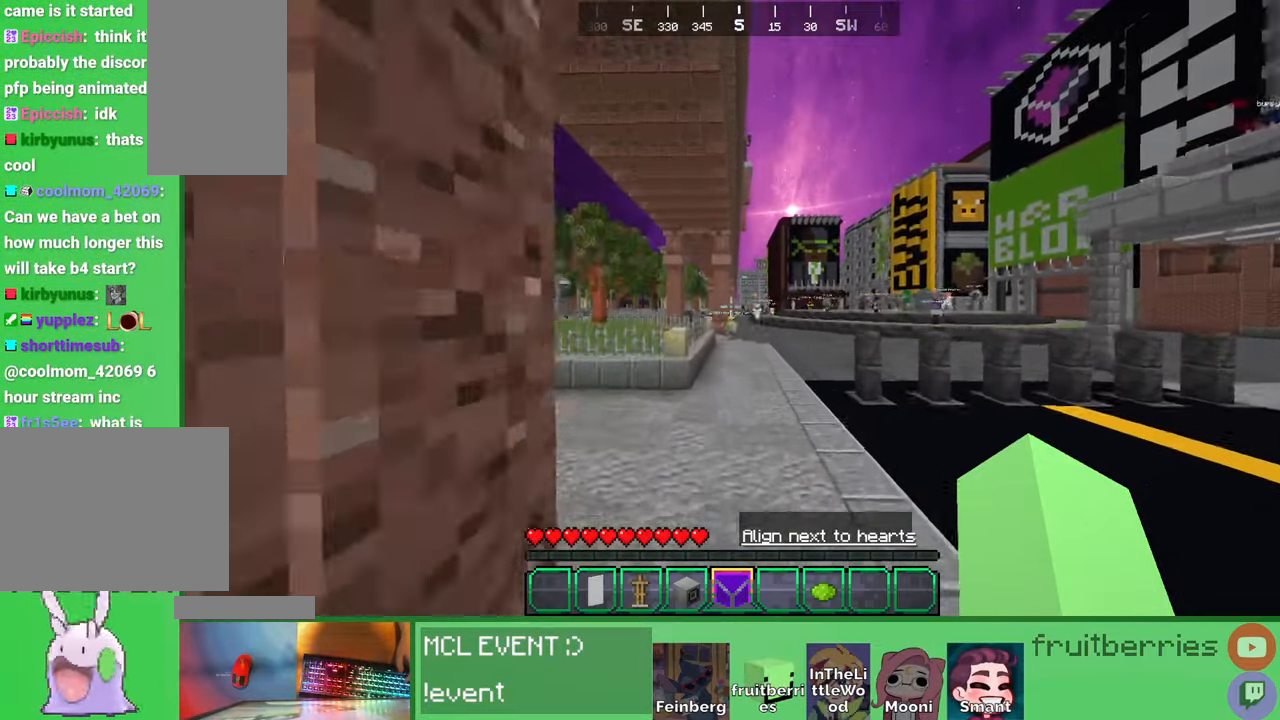
{"keys": ["d", "space", "w"], "mouse": [], "events": [[66, "space", "up"], [100, "a", "up"], [116, "space", "down"], [433, "d", "down"]]}
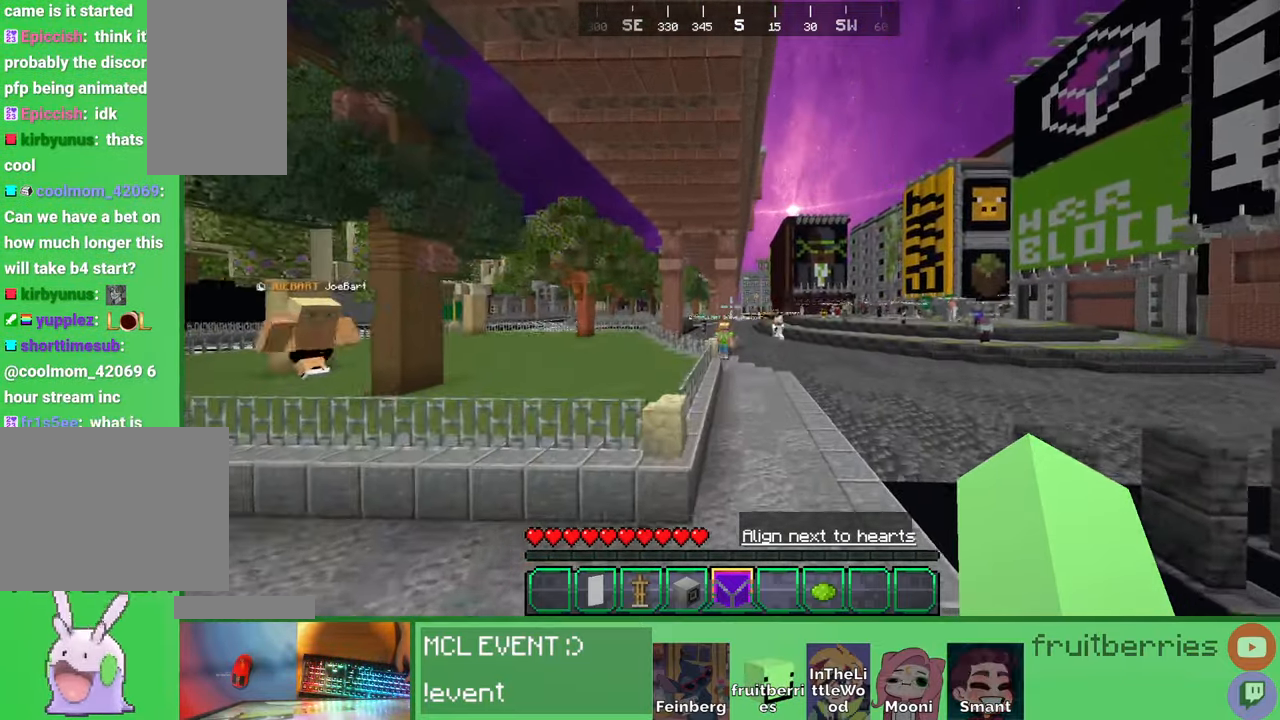
{"keys": ["a", "space", "w"], "mouse": [], "events": [[33, "d", "up"], [50, "space", "up"], [300, "space", "down"], [400, "a", "down"]]}
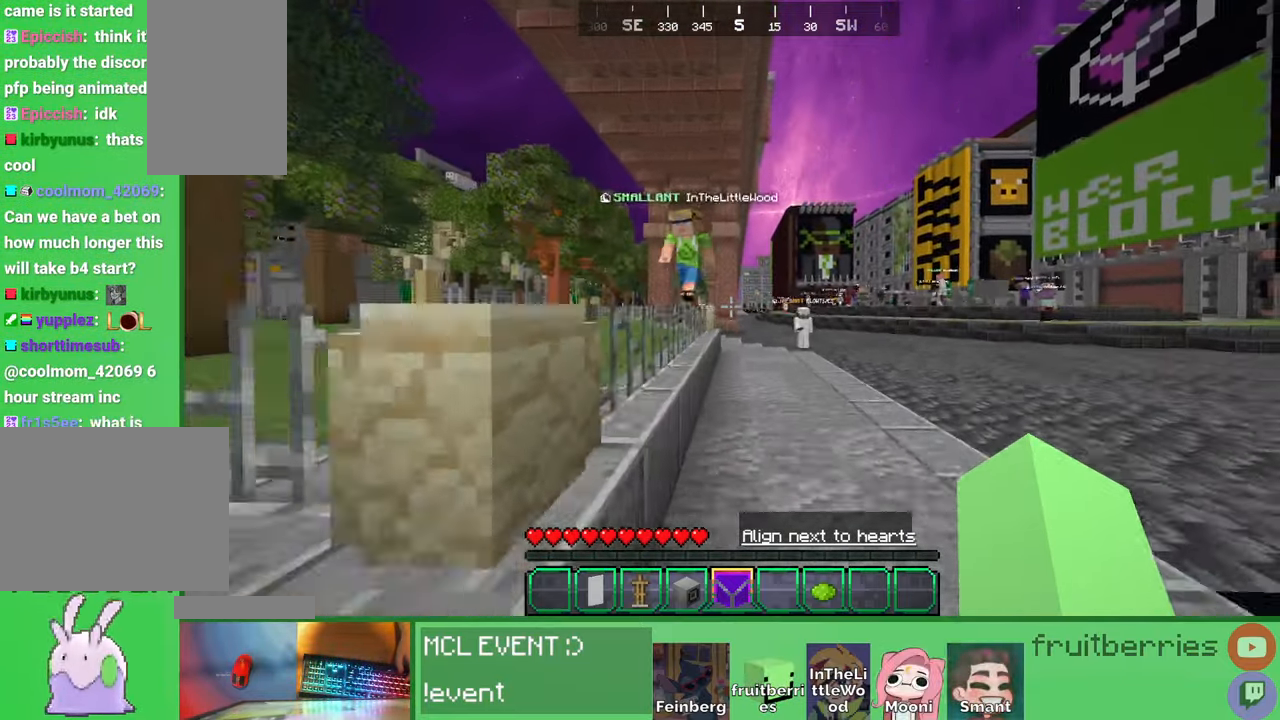
{"keys": ["space", "w"], "mouse": [], "events": [[183, "a", "up"], [183, "space", "up"], [333, "space", "down"]]}
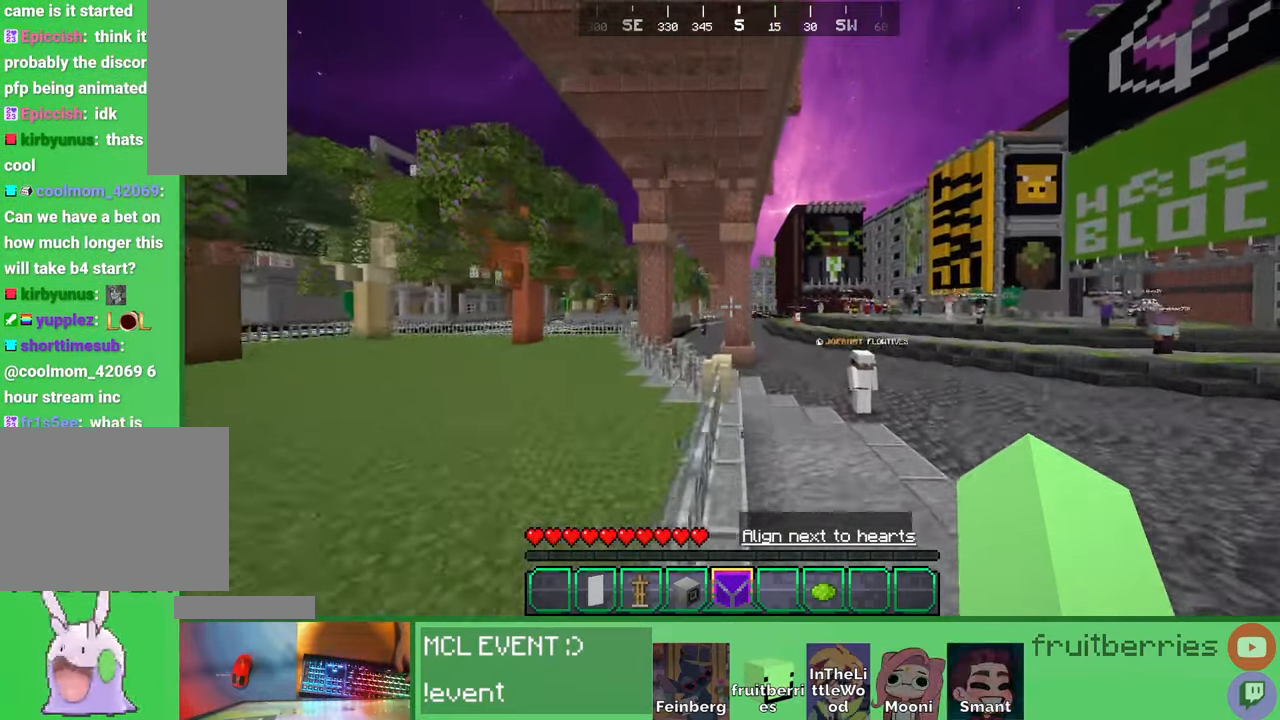
{"keys": ["a", "w"], "mouse": [], "events": [[16, "a", "down"], [200, "space", "up"]]}
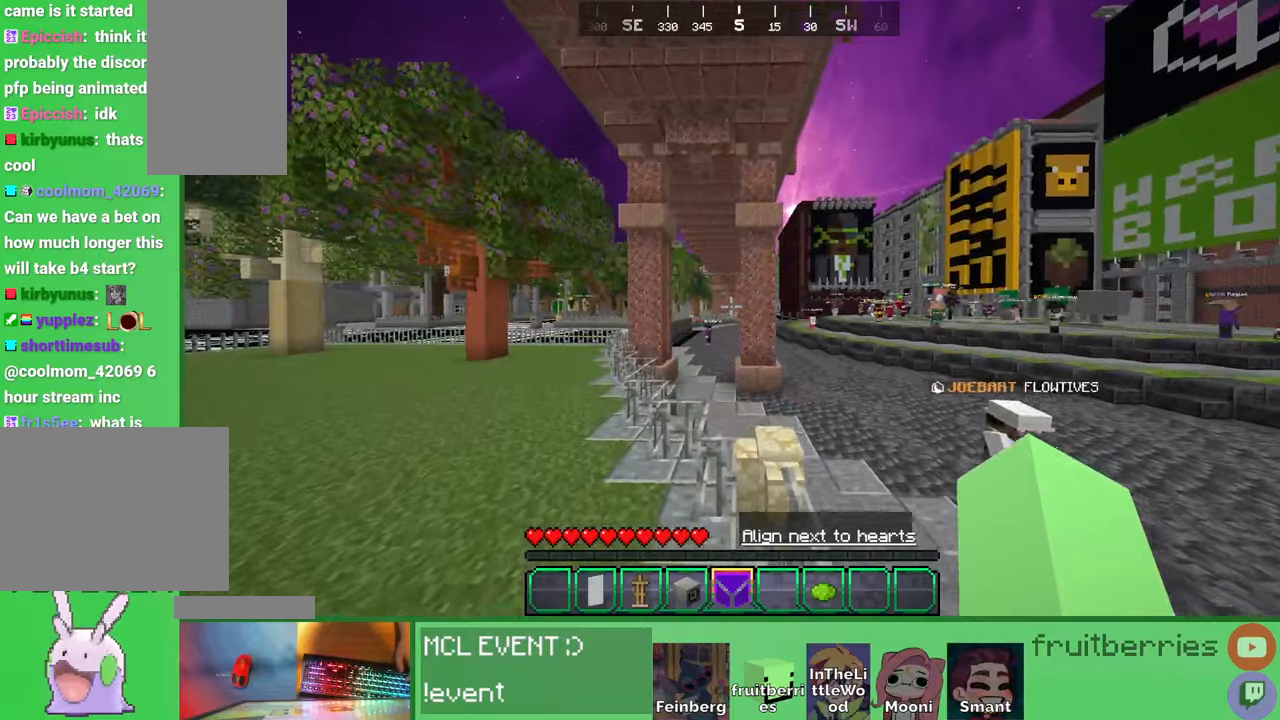
{"keys": ["a", "space", "w"], "mouse": [], "events": [[200, "a", "up"], [350, "space", "down"], [483, "a", "down"]]}
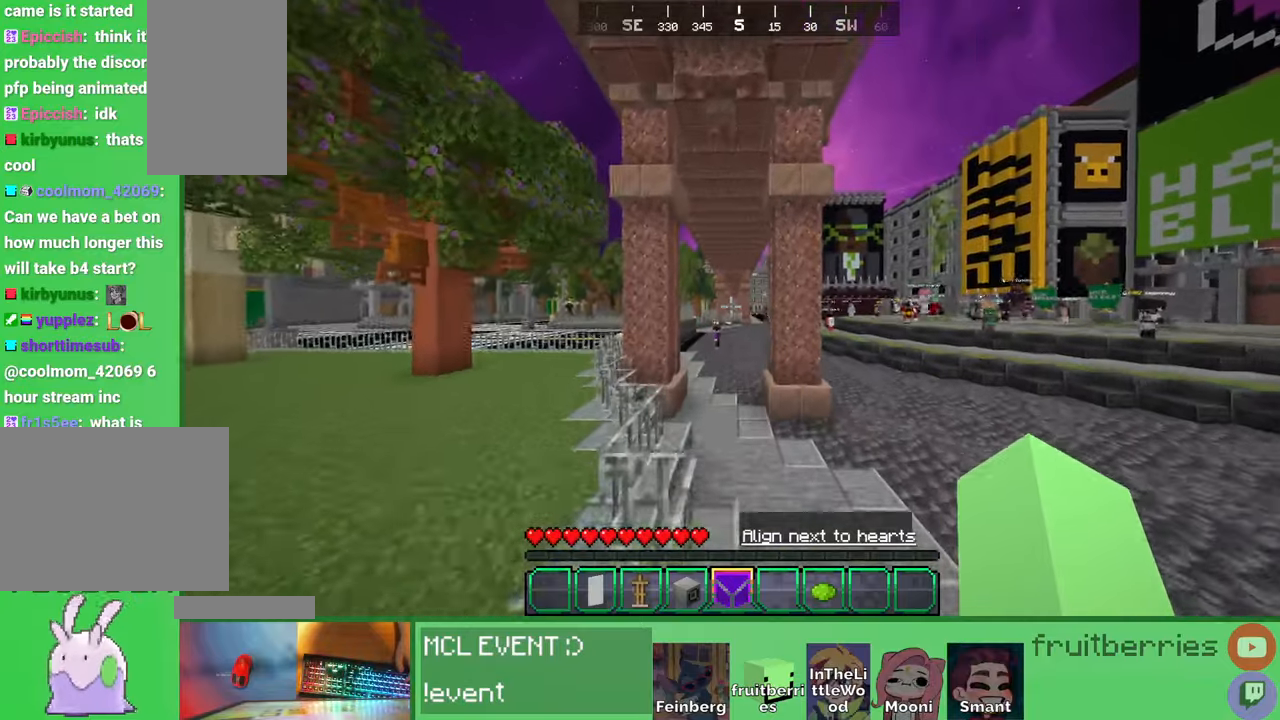
{"keys": ["a", "space"], "mouse": [], "events": [[166, "space", "up"], [233, "space", "down"], [433, "w", "up"]]}
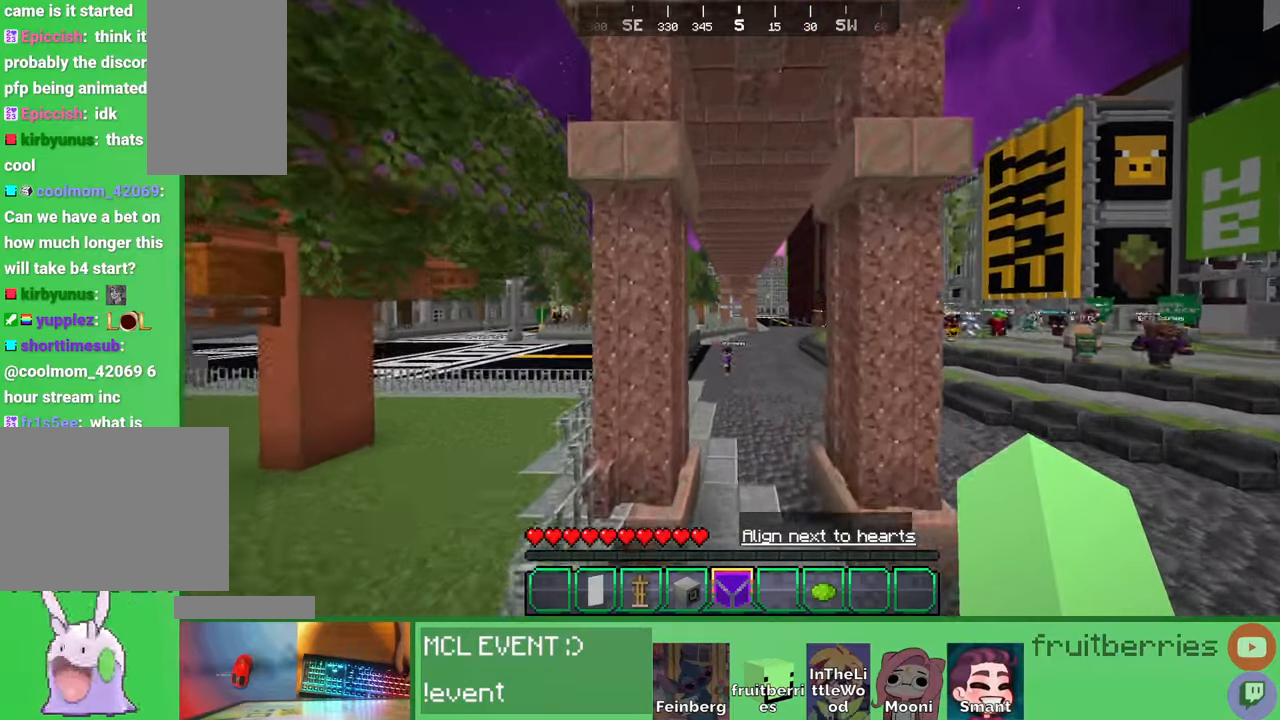
{"keys": ["a"], "mouse": [], "events": [[16, "space", "up"]]}
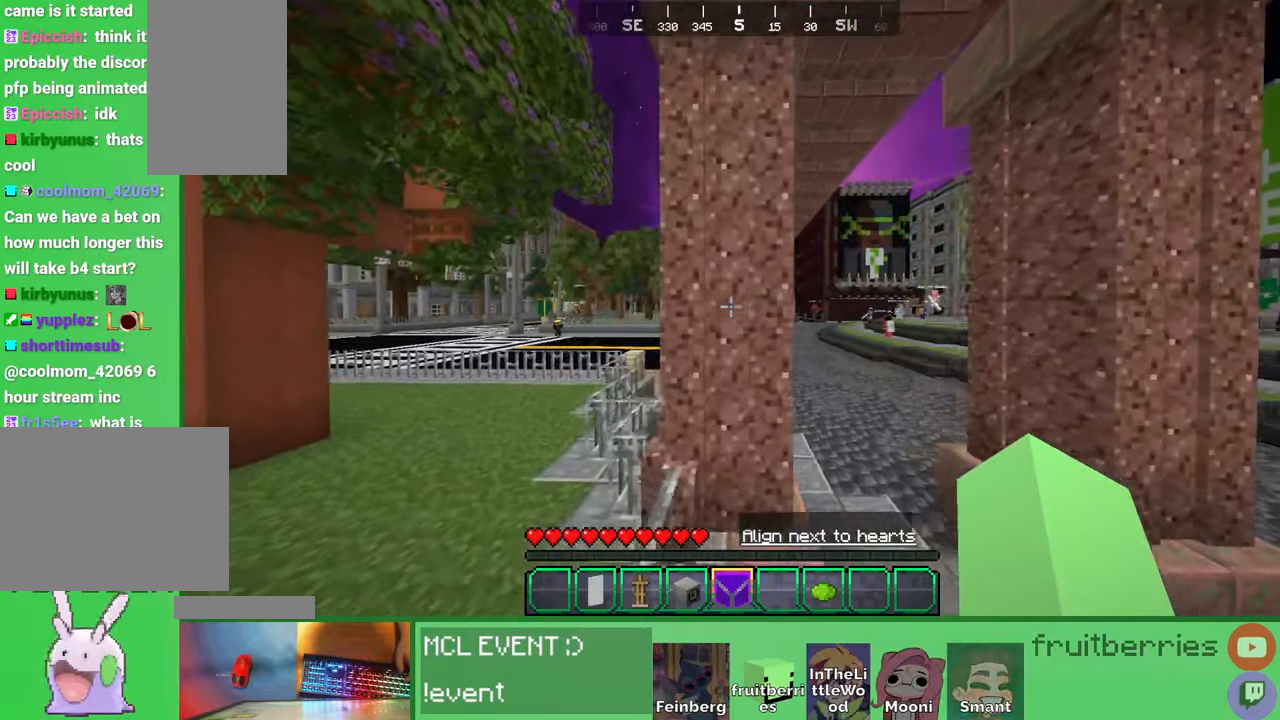
{"keys": ["a", "w"], "mouse": [], "events": [[16, "w", "down"]]}
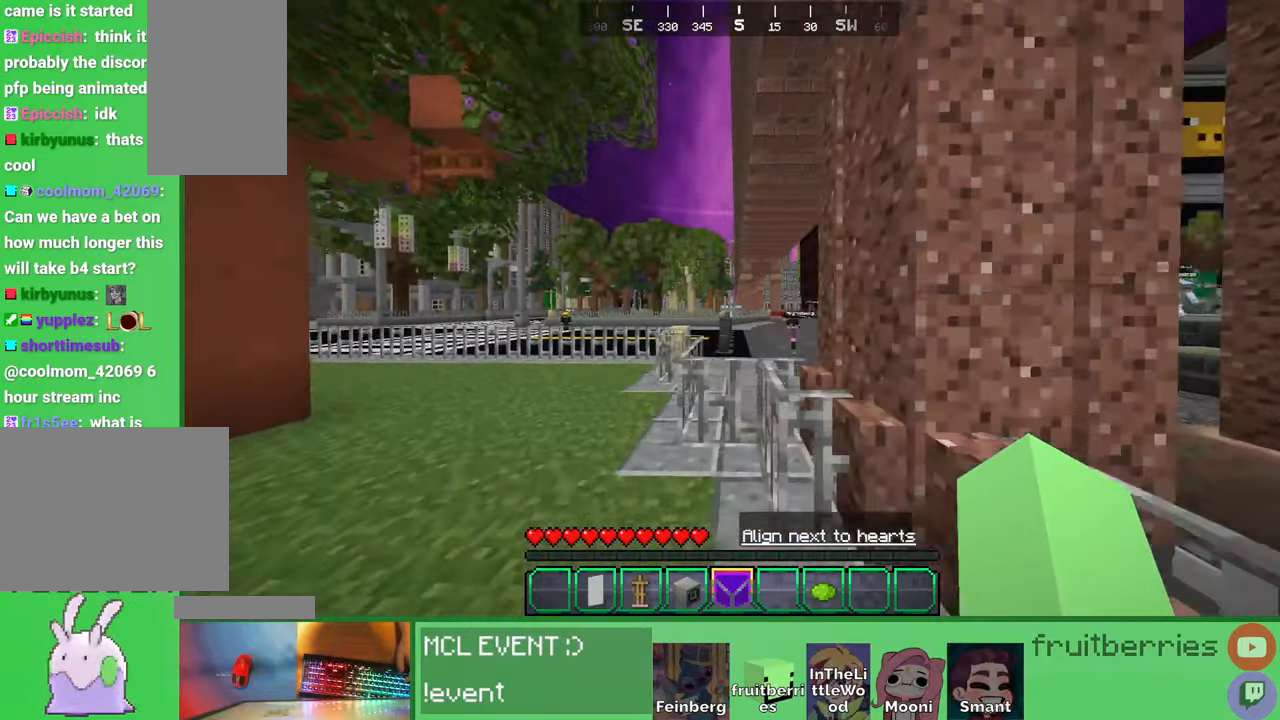
{"keys": ["a", "w"], "mouse": [], "events": [[83, "w", "up"], [216, "w", "down"]]}
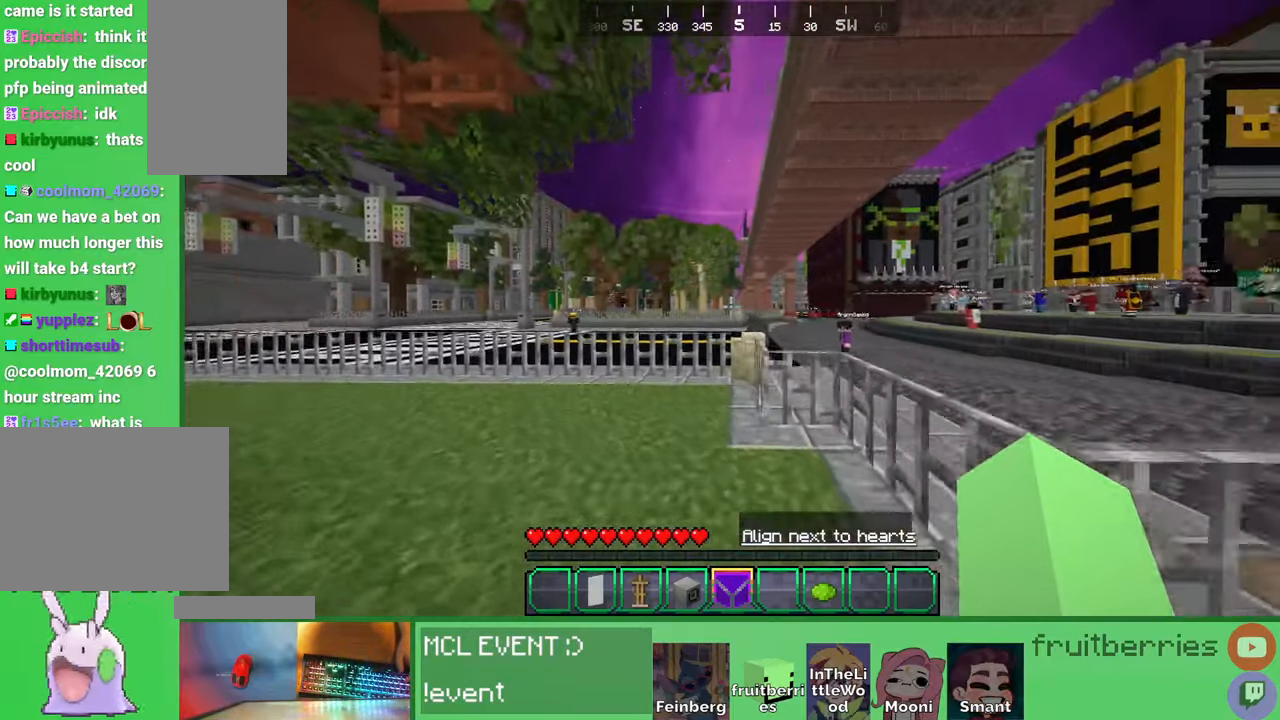
{"keys": ["w"], "mouse": [], "events": [[150, "space", "down"], [350, "space", "up"], [466, "a", "up"]]}
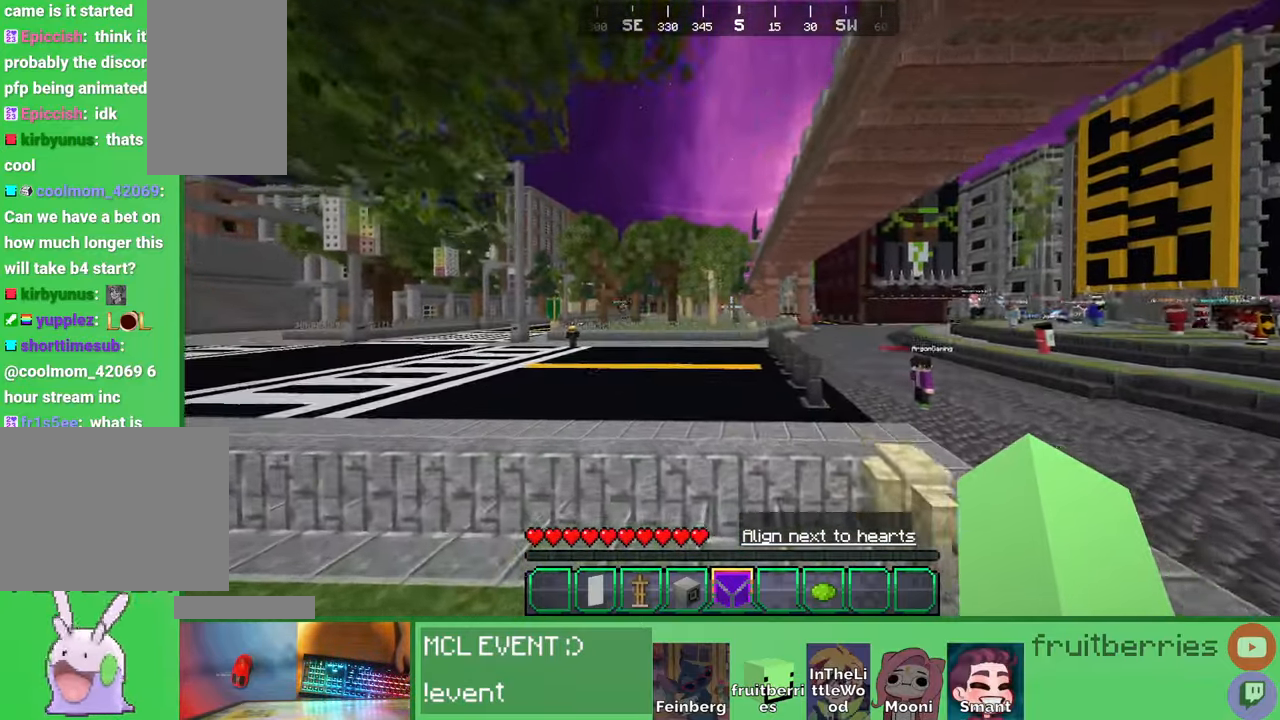
{"keys": ["d", "w"], "mouse": [], "events": [[33, "d", "down"], [166, "space", "down"], [466, "space", "up"]]}
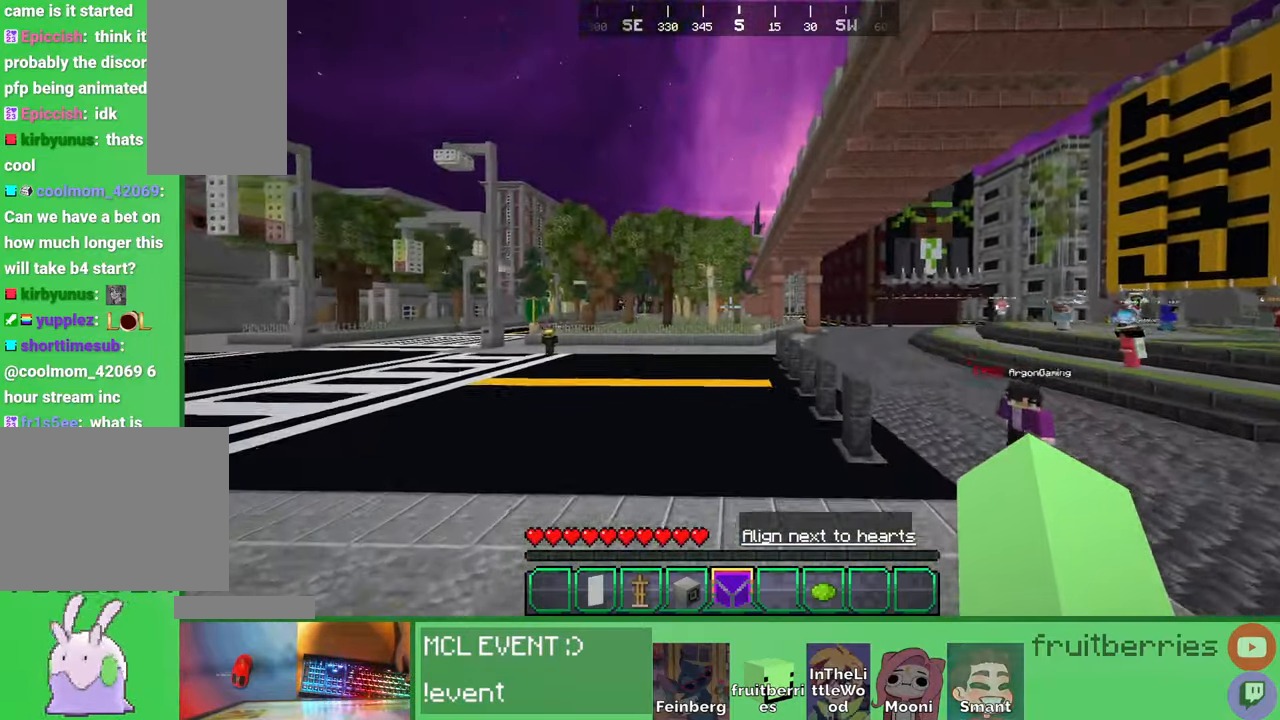
{"keys": ["d", "space", "w"], "mouse": [], "events": [[66, "space", "down"]]}
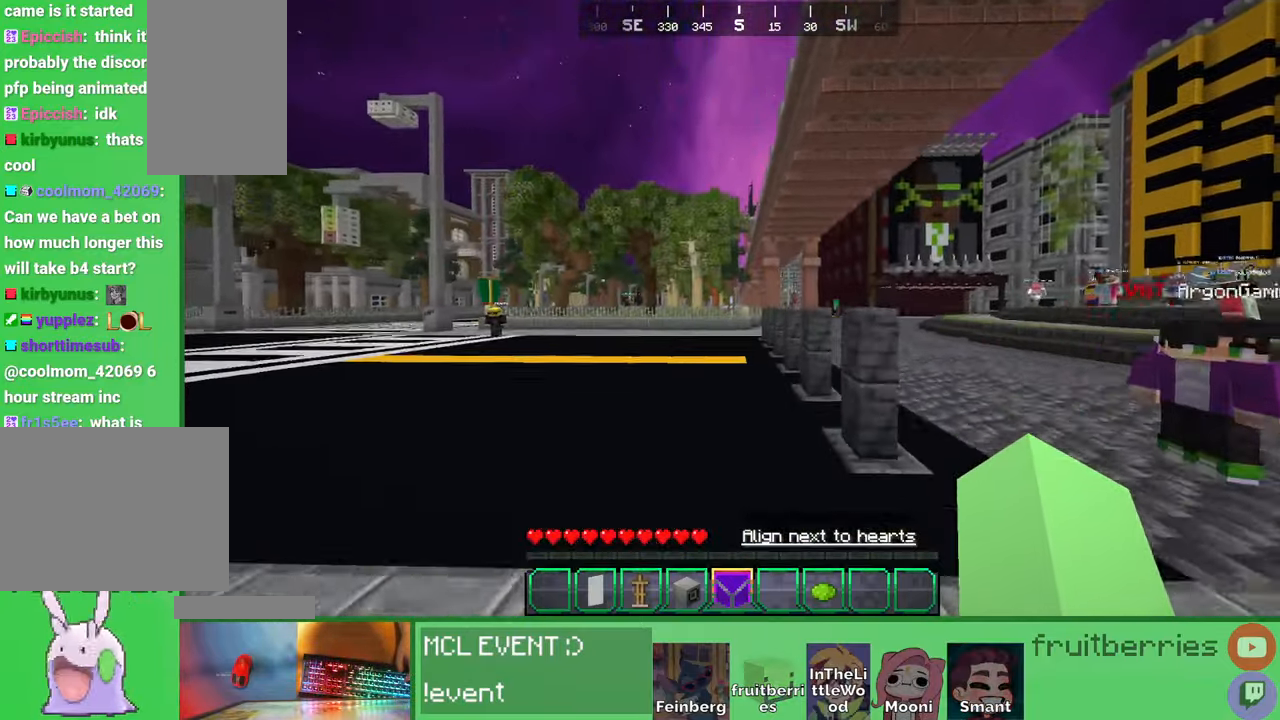
{"keys": ["space", "w"], "mouse": [], "events": [[100, "d", "up"], [166, "space", "up"], [416, "a", "down"], [416, "space", "down"], [483, "a", "up"]]}
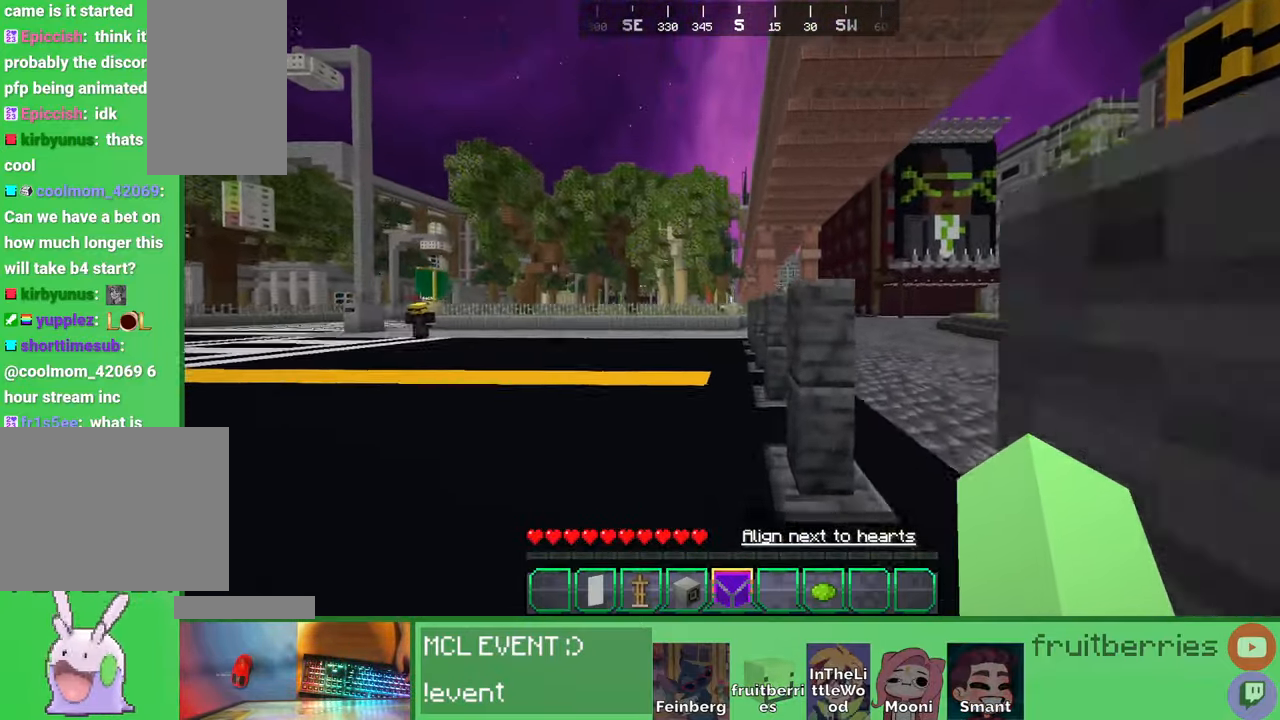
{"keys": ["space", "w"], "mouse": [], "events": []}
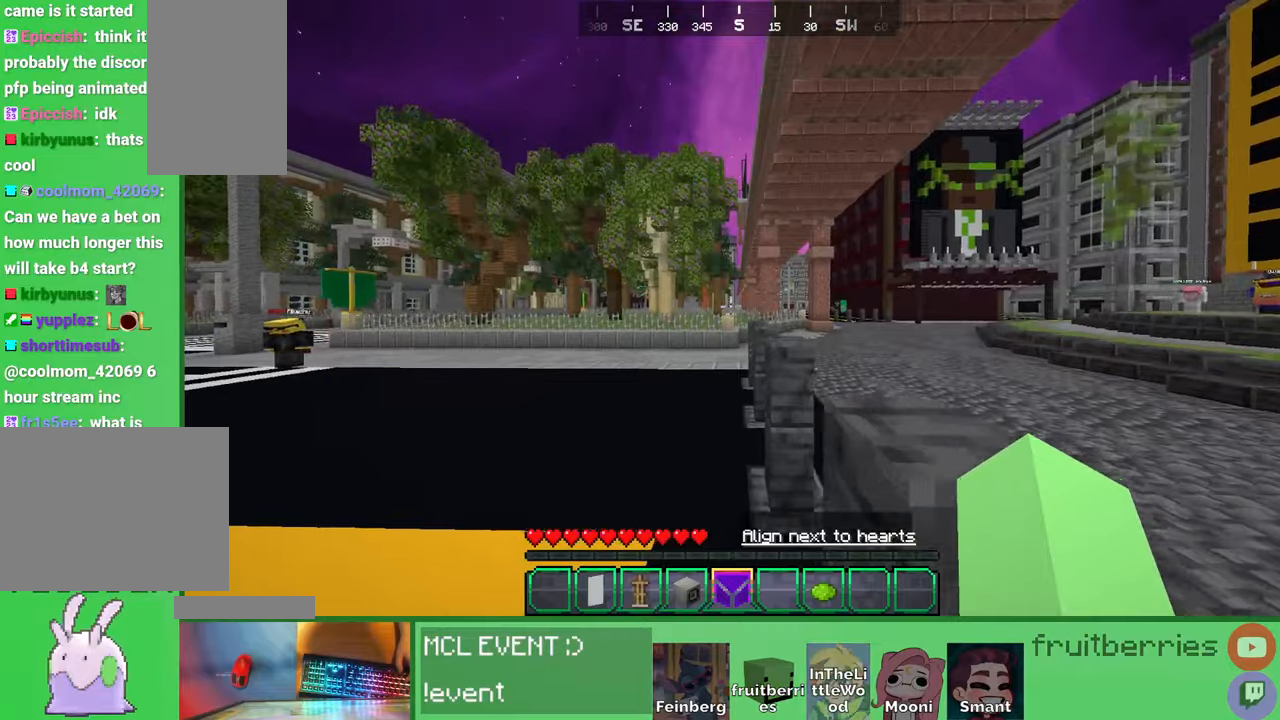
{"keys": ["space", "w"], "mouse": [], "events": []}